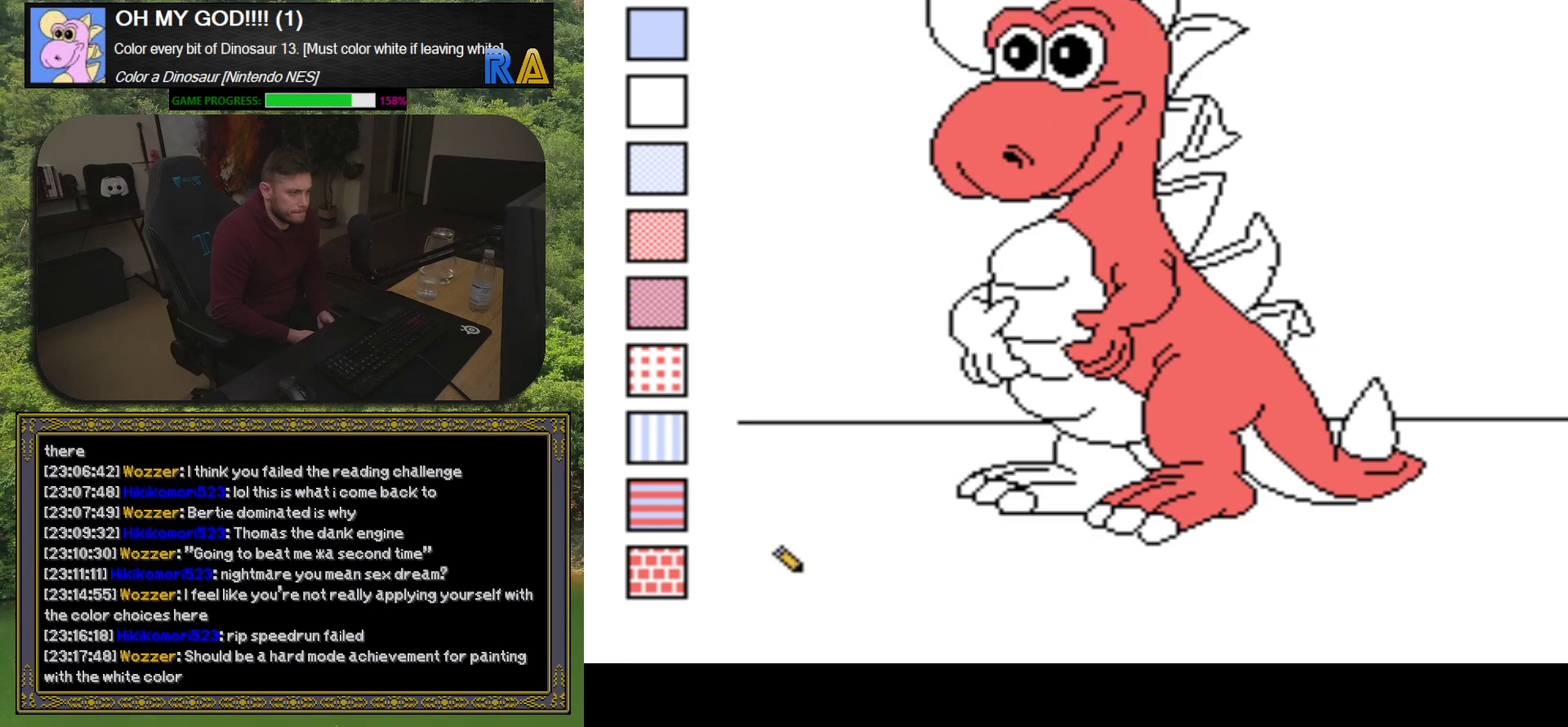
Gameplay with a controller (Xbox layout); each line is a JSON object with the inputs held at the frame after it. "events" lists button and stick changes between this image and that frame as [ms after this image, input, new state], when the widget could be followed in between. Not read: L3 R3 left_stick right_stick.
{"buttons": ["R1"], "events": [[83, "B", "down"], [233, "B", "up"], [500, "R1", "down"]]}
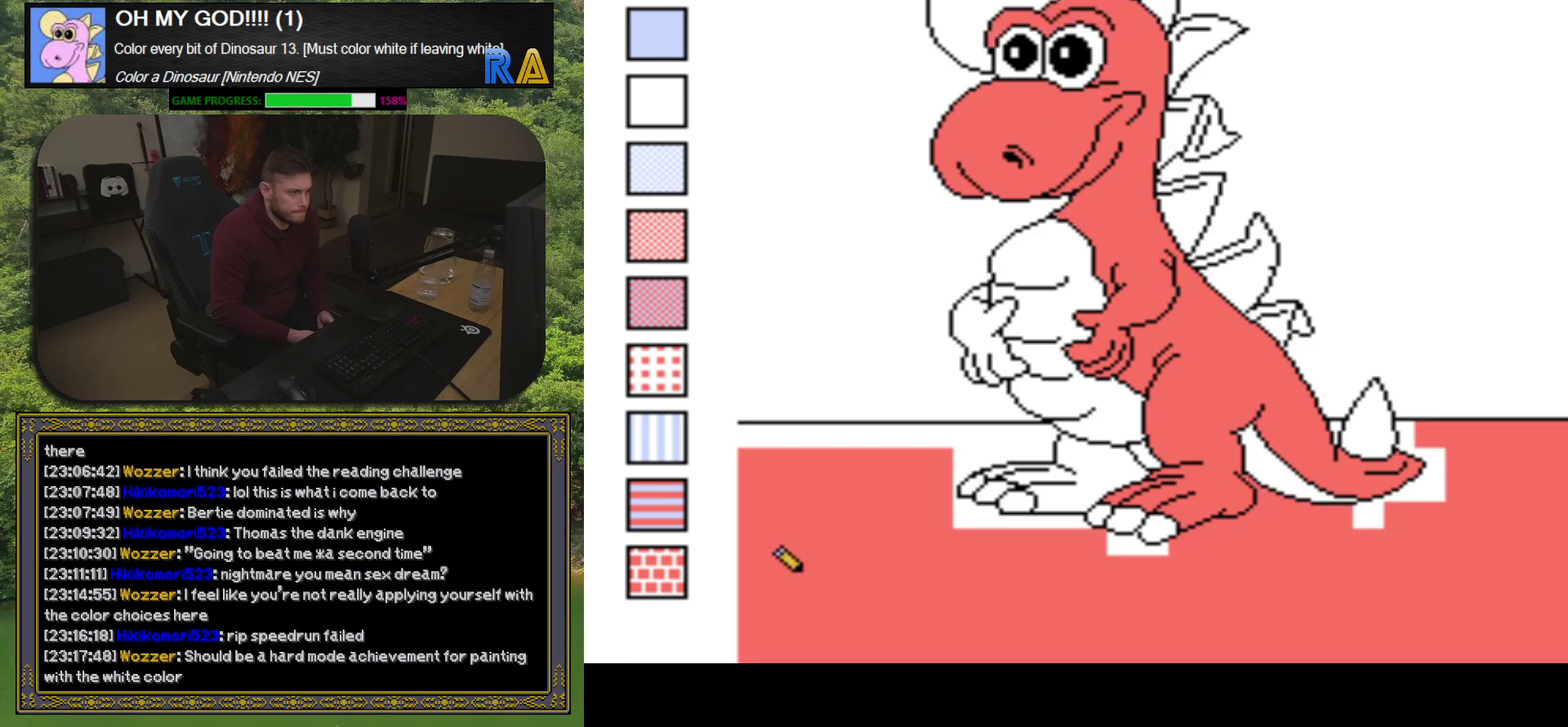
{"buttons": ["R1"], "events": [[83, "R1", "up"], [467, "R1", "down"]]}
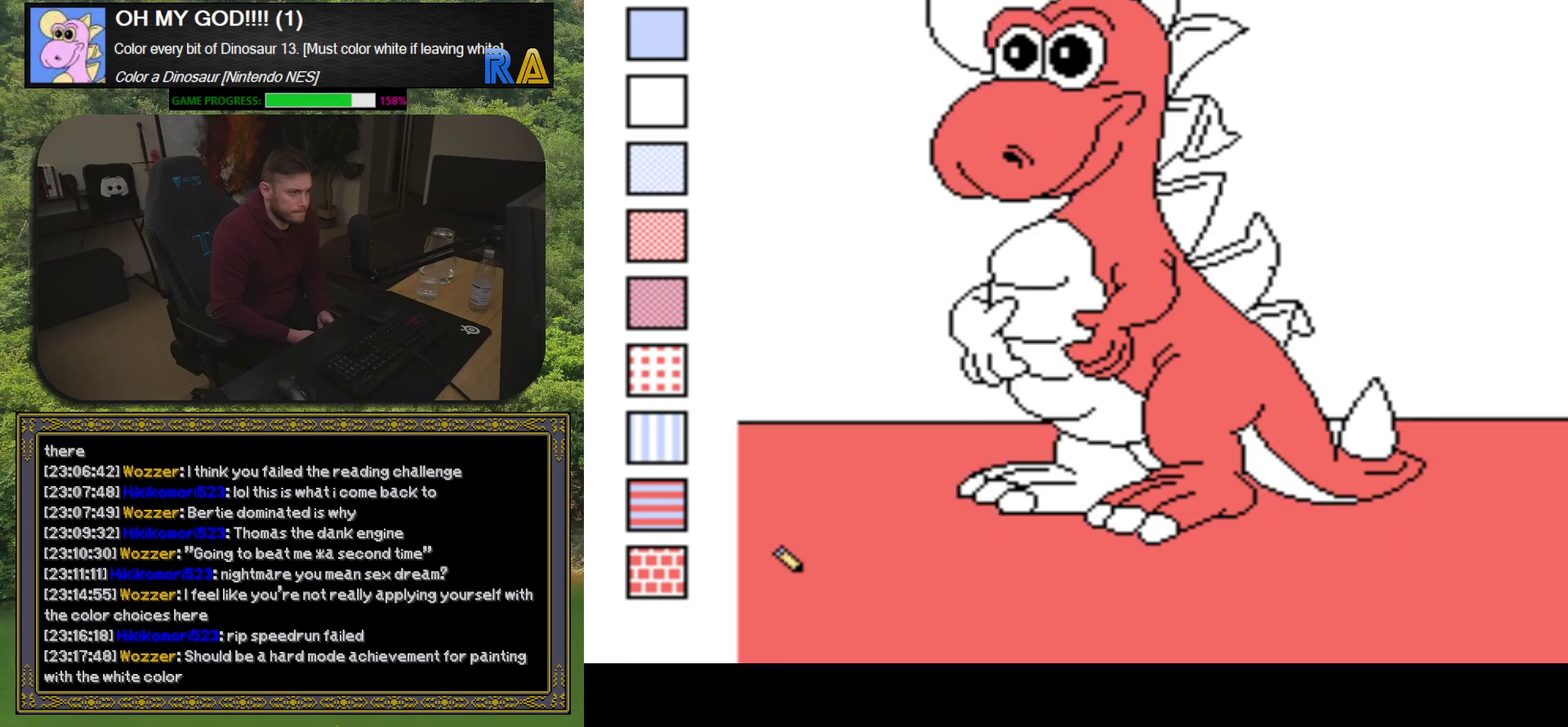
{"buttons": ["B"], "events": [[67, "R1", "up"], [167, "DPAD_LEFT", "down"], [267, "DPAD_LEFT", "up"], [433, "B", "down"]]}
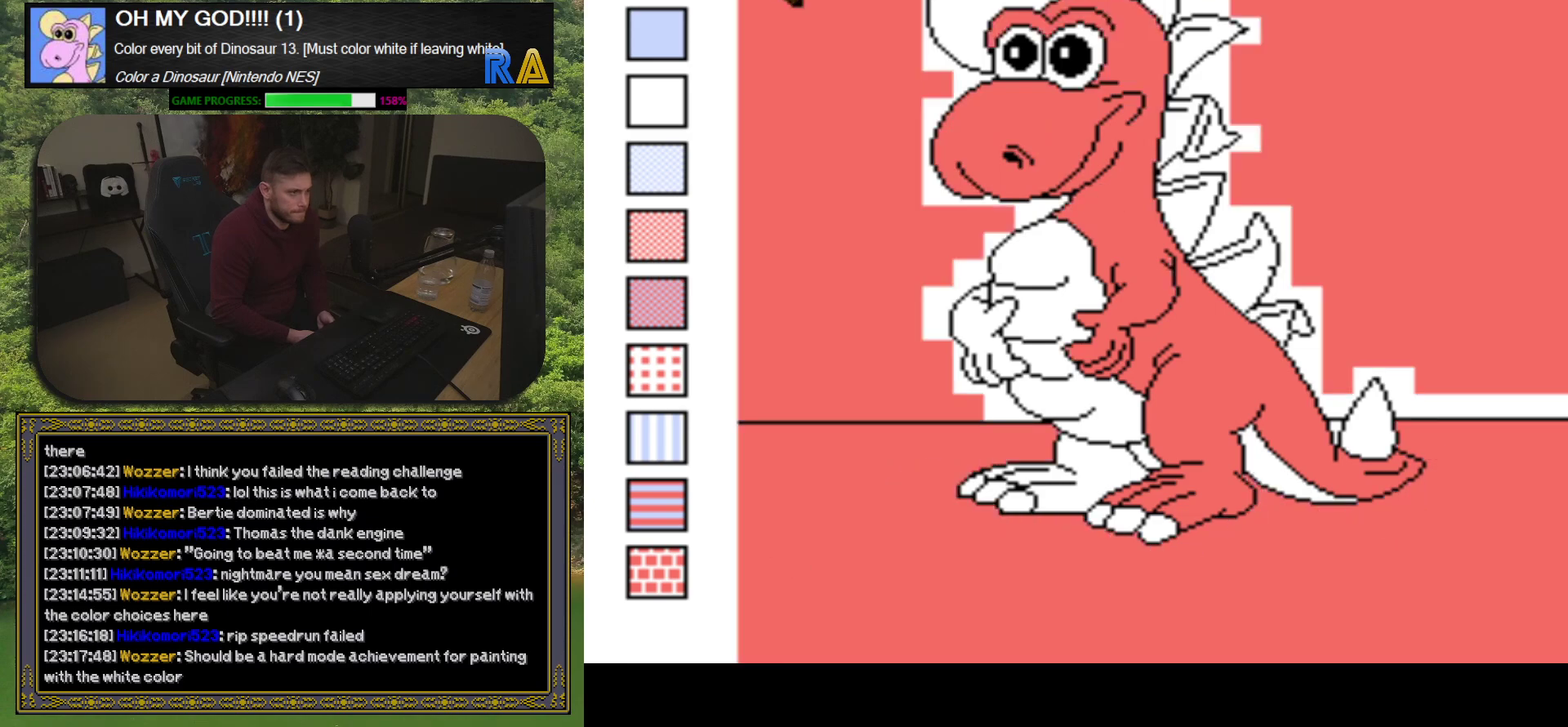
{"buttons": [], "events": [[33, "B", "up"], [283, "R1", "down"], [400, "R1", "up"]]}
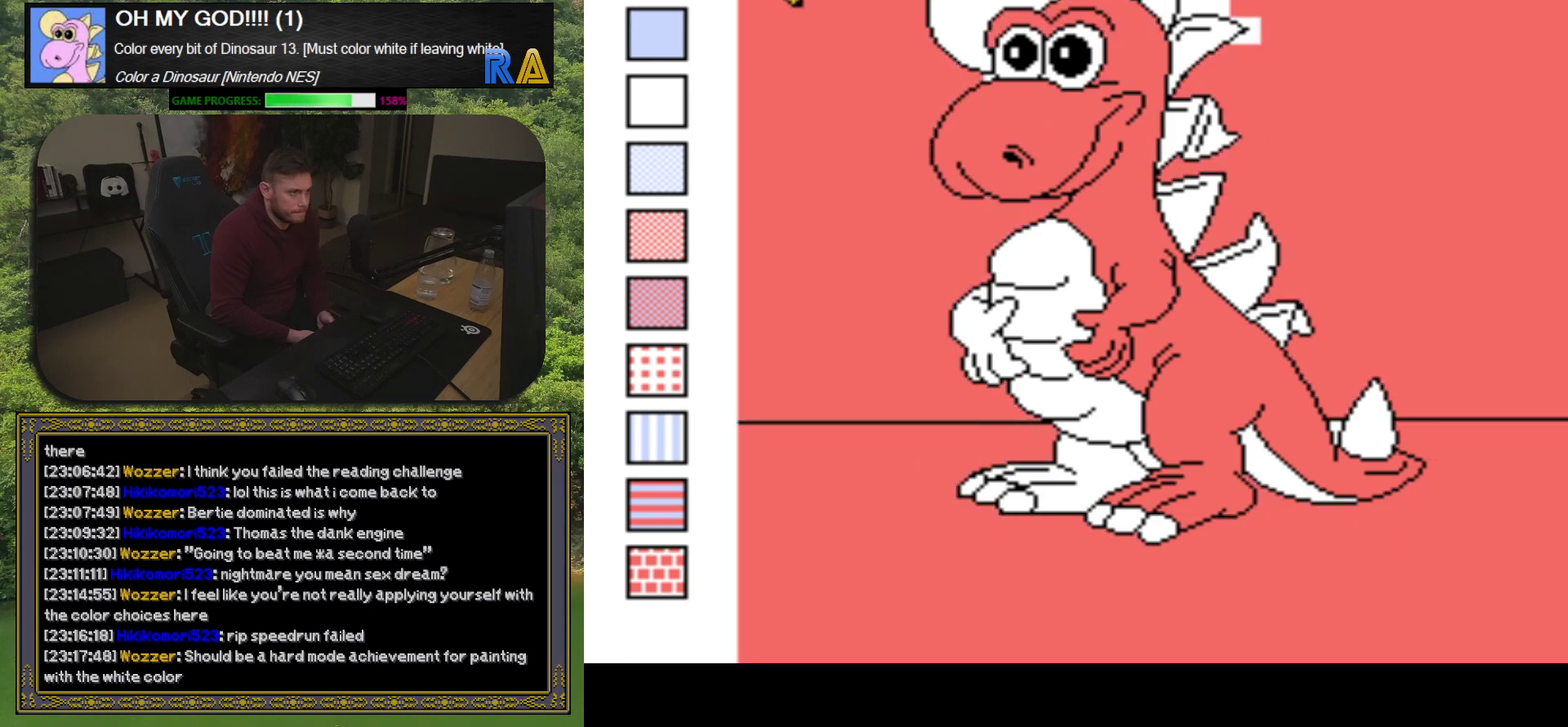
{"buttons": ["R1"], "events": [[483, "R1", "down"]]}
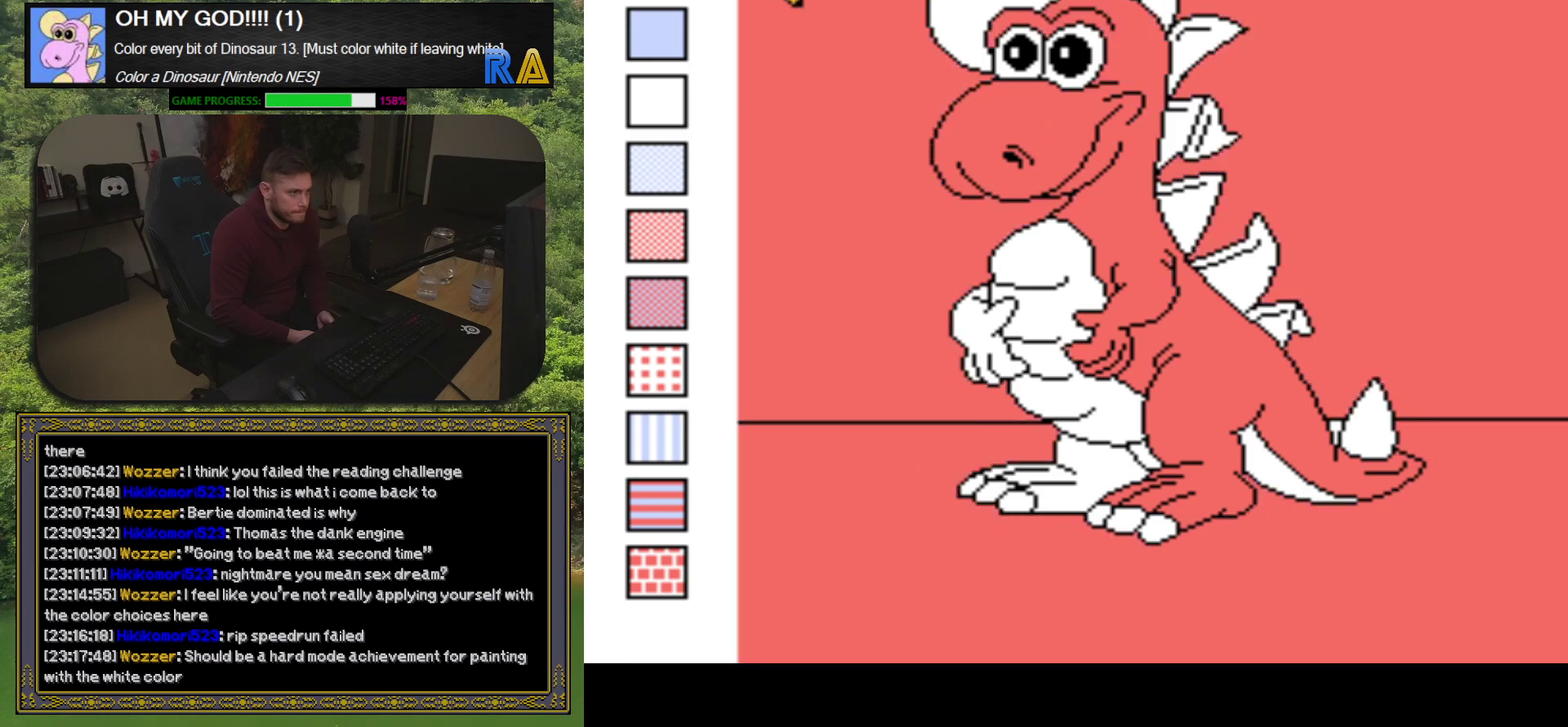
{"buttons": [], "events": [[100, "R1", "up"], [233, "DPAD_LEFT", "down"], [350, "DPAD_LEFT", "up"]]}
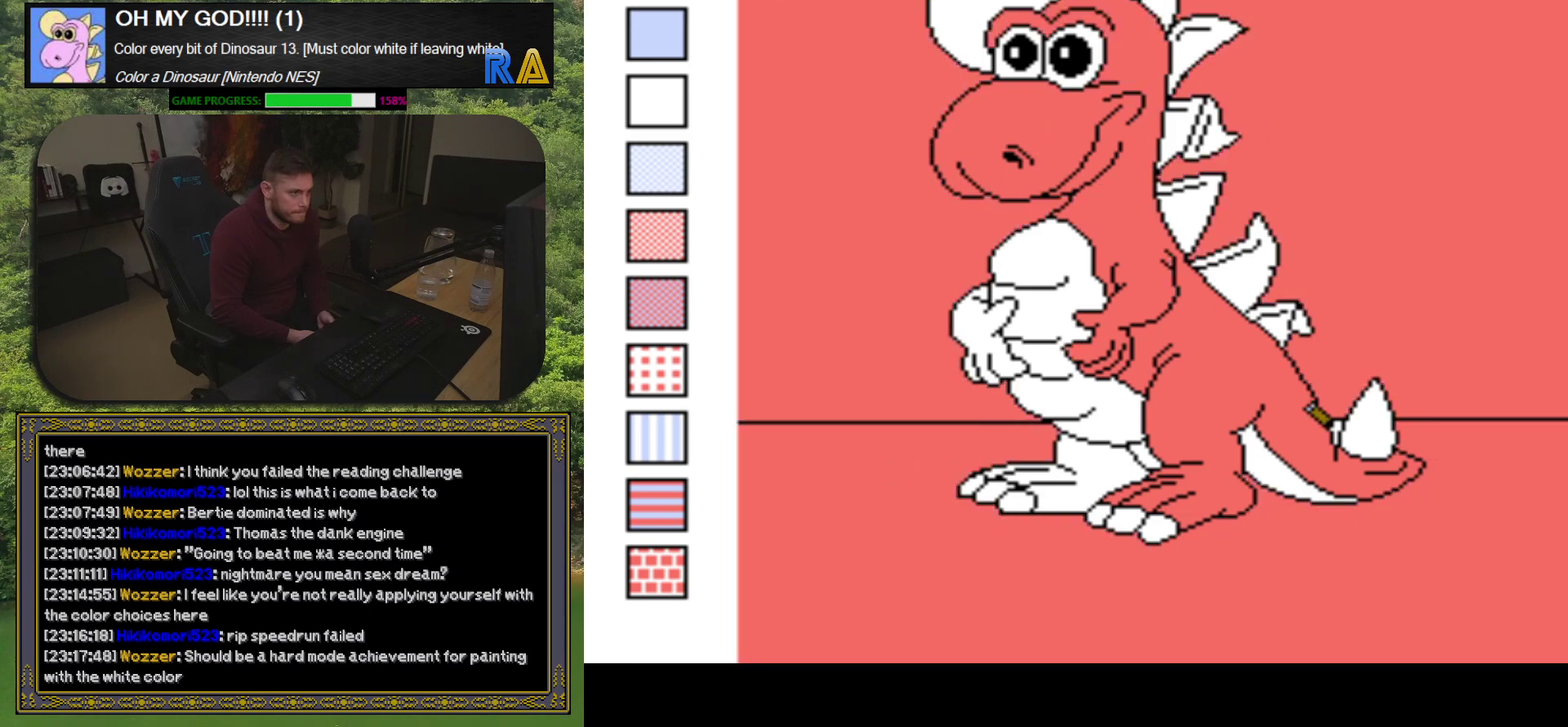
{"buttons": ["DPAD_LEFT"], "events": [[50, "B", "down"], [183, "B", "up"], [483, "DPAD_LEFT", "down"]]}
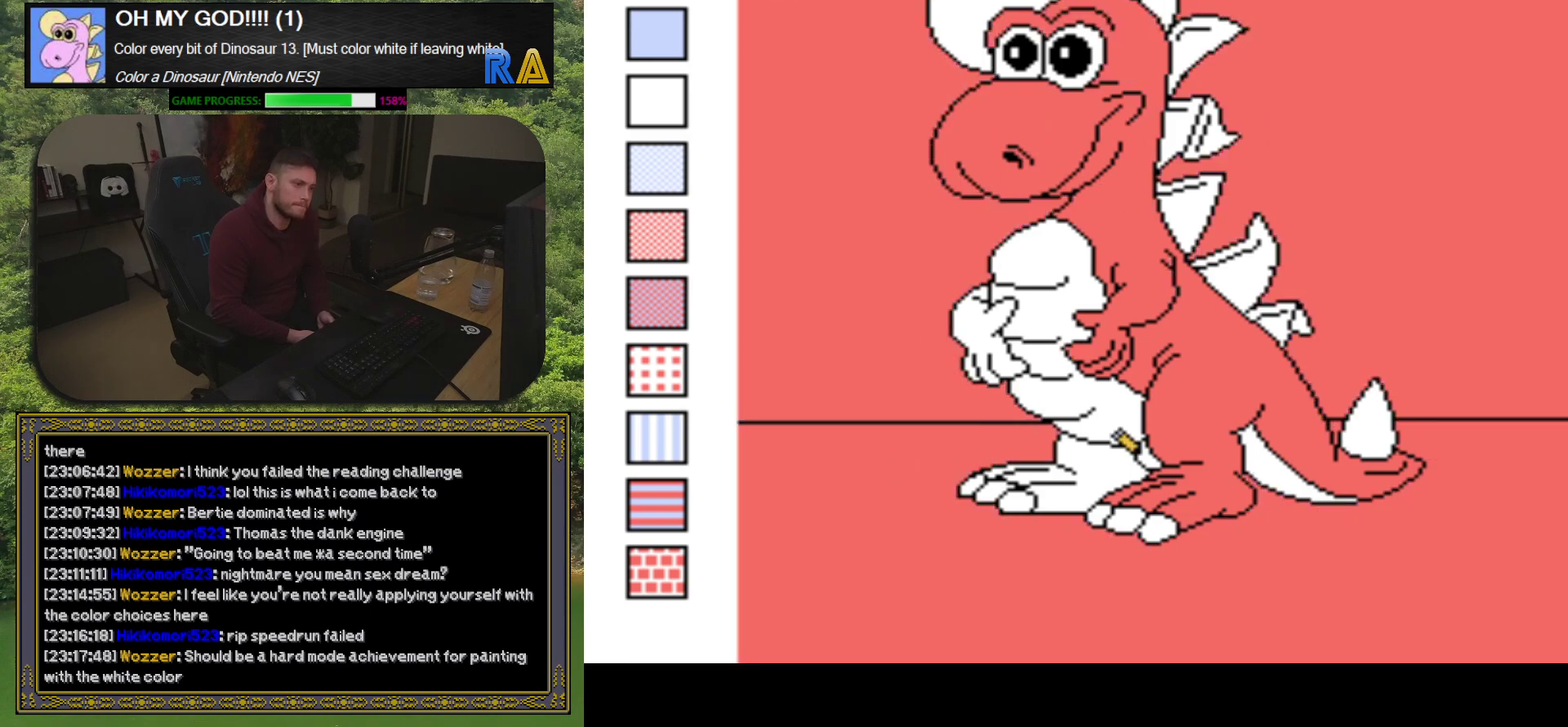
{"buttons": [], "events": [[100, "DPAD_LEFT", "up"], [183, "B", "down"], [317, "B", "up"]]}
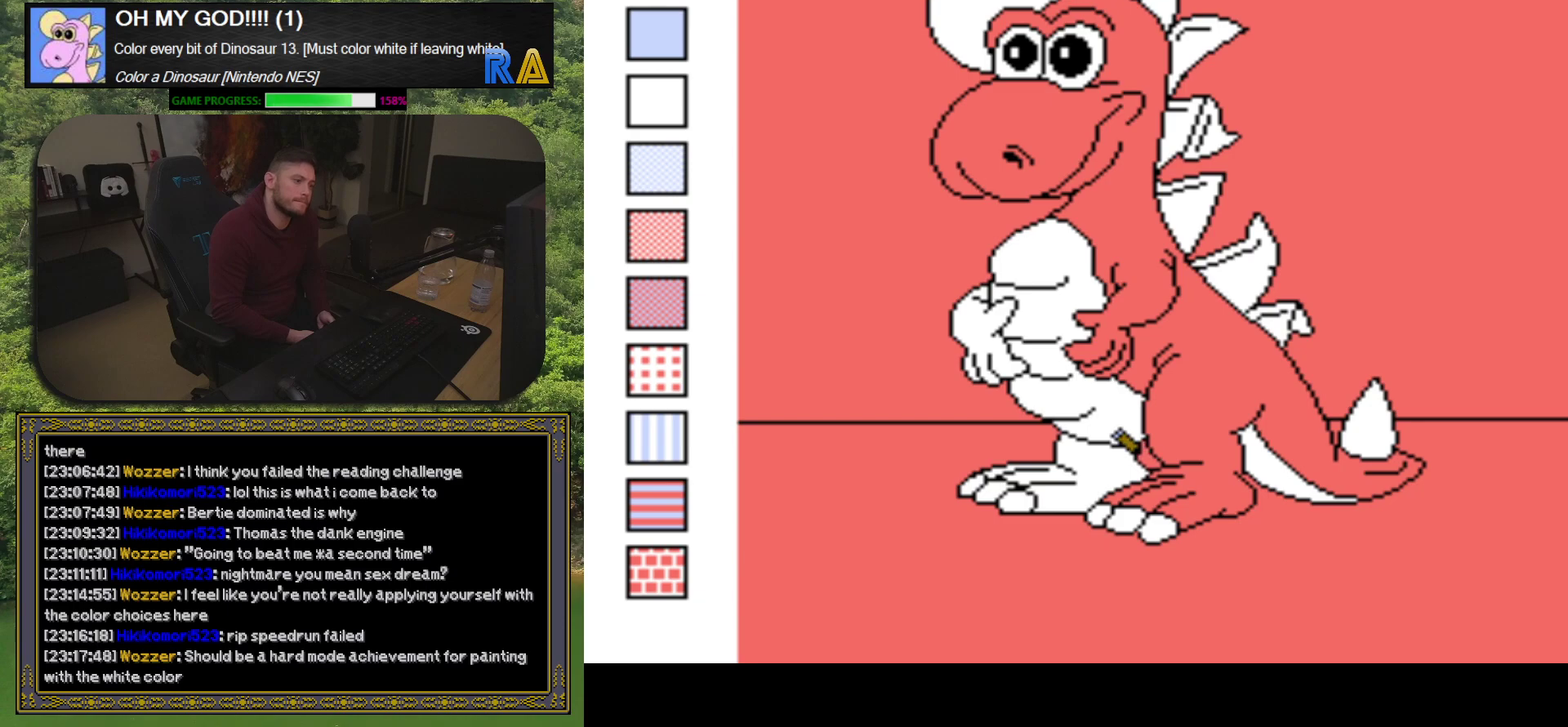
{"buttons": [], "events": [[33, "DPAD_LEFT", "down"], [150, "DPAD_LEFT", "up"], [233, "B", "down"], [367, "B", "up"]]}
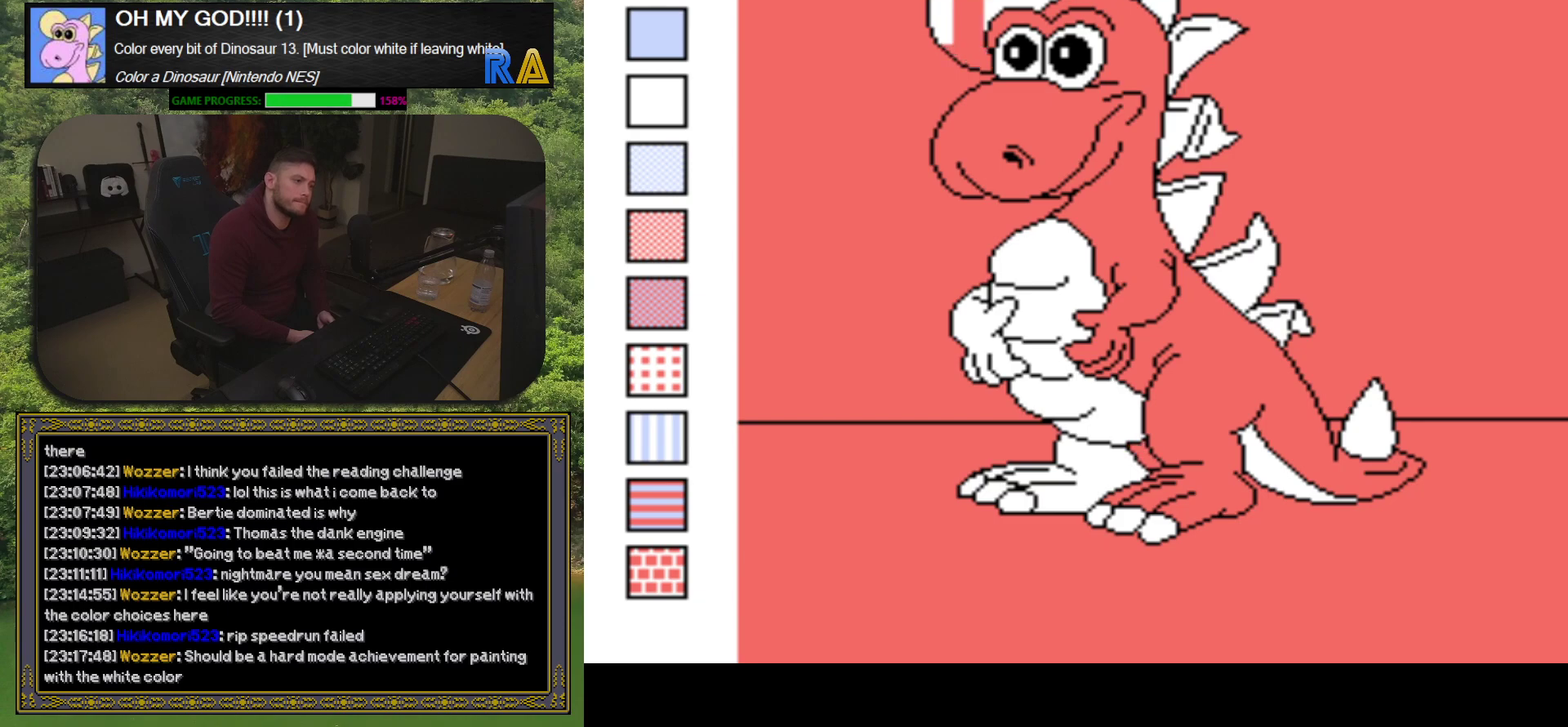
{"buttons": [], "events": [[117, "DPAD_LEFT", "down"], [217, "DPAD_LEFT", "up"]]}
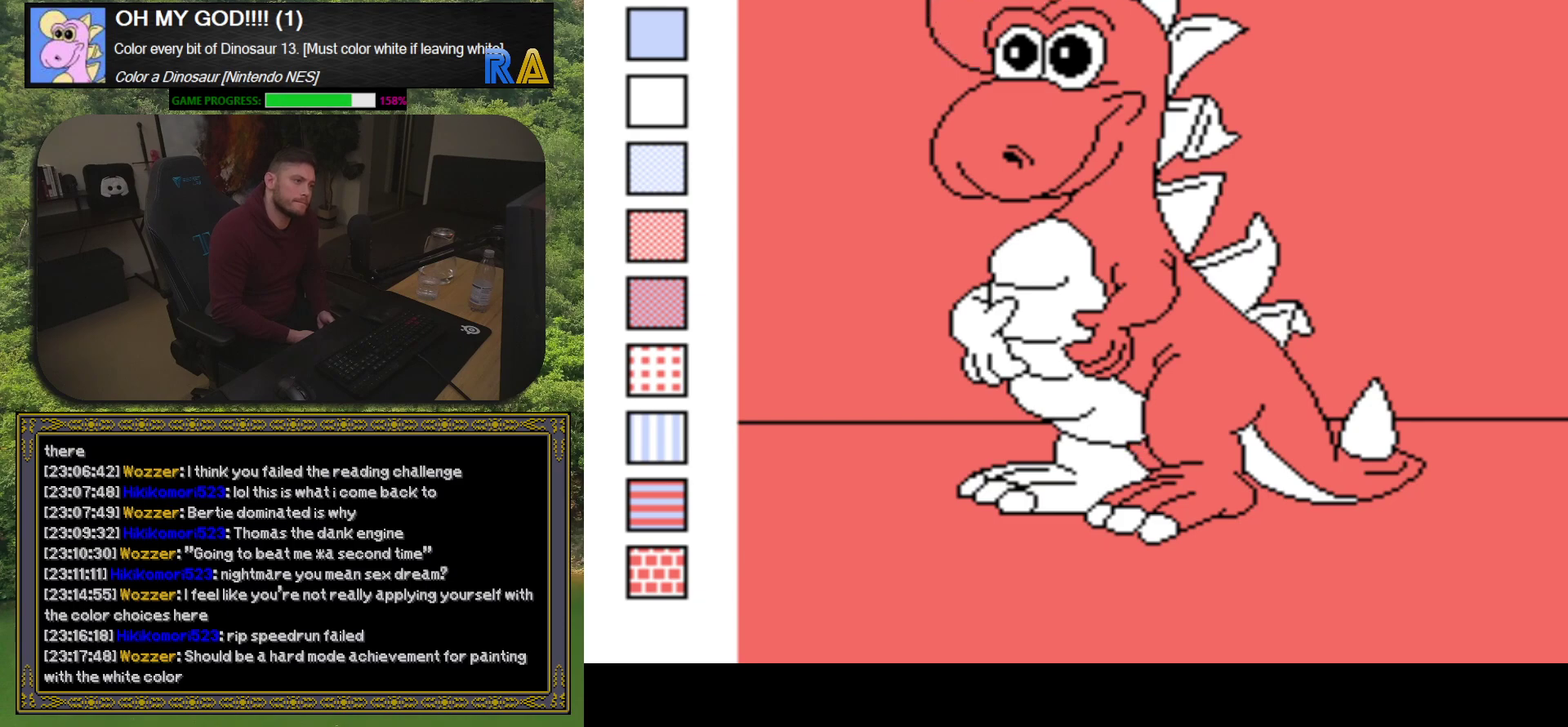
{"buttons": ["B"], "events": [[267, "DPAD_LEFT", "down"], [367, "DPAD_LEFT", "up"], [467, "B", "down"]]}
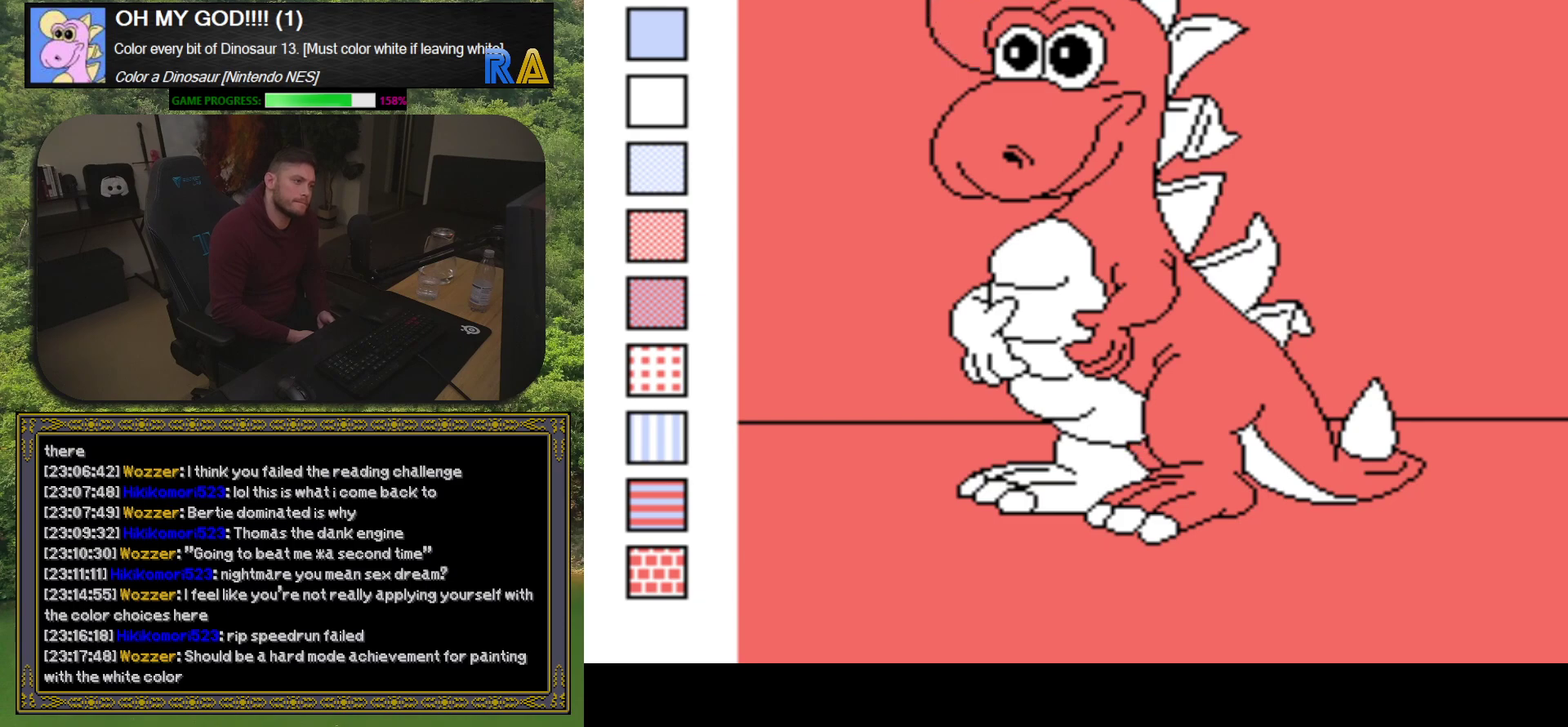
{"buttons": [], "events": [[83, "B", "up"], [383, "DPAD_LEFT", "down"], [467, "DPAD_LEFT", "up"]]}
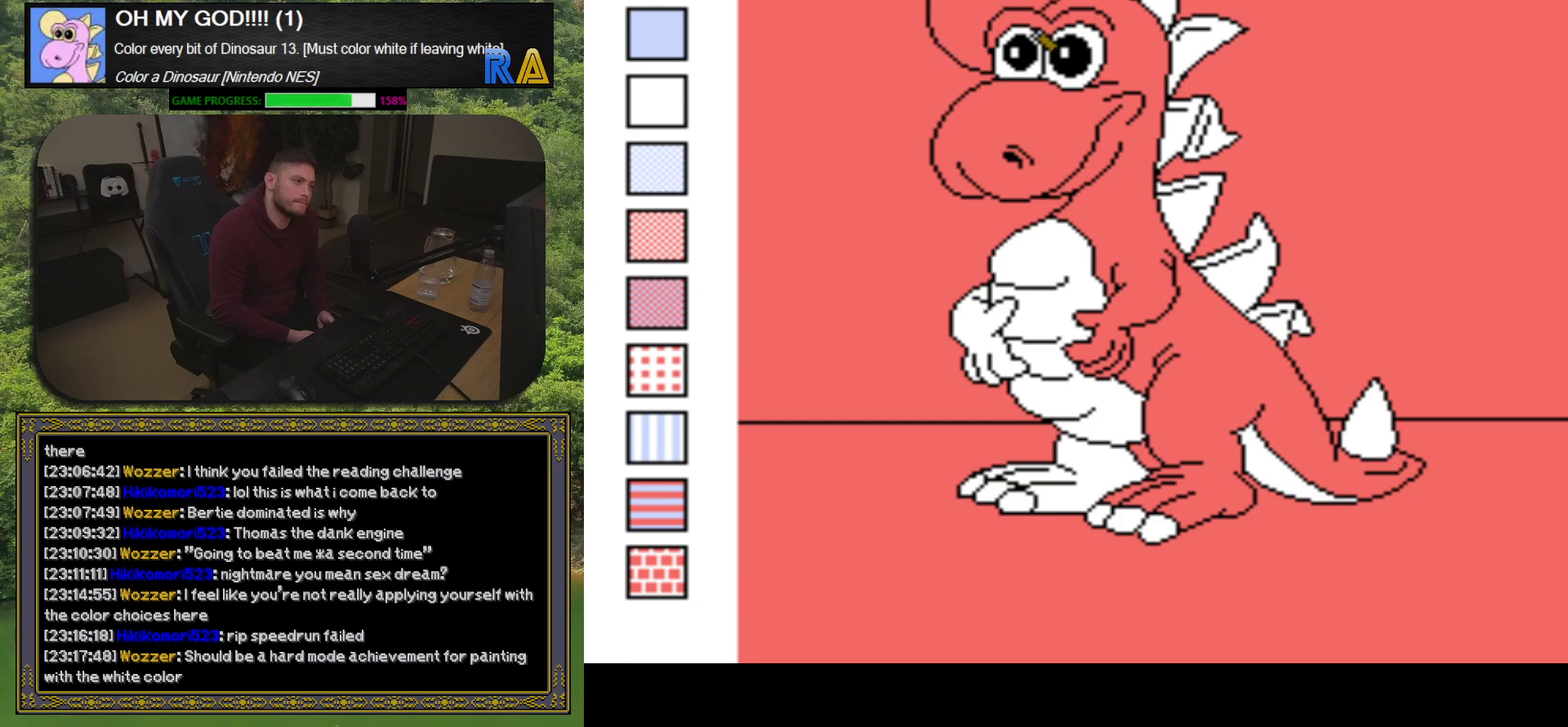
{"buttons": [], "events": [[83, "B", "down"], [217, "B", "up"], [383, "DPAD_LEFT", "down"], [483, "DPAD_LEFT", "up"]]}
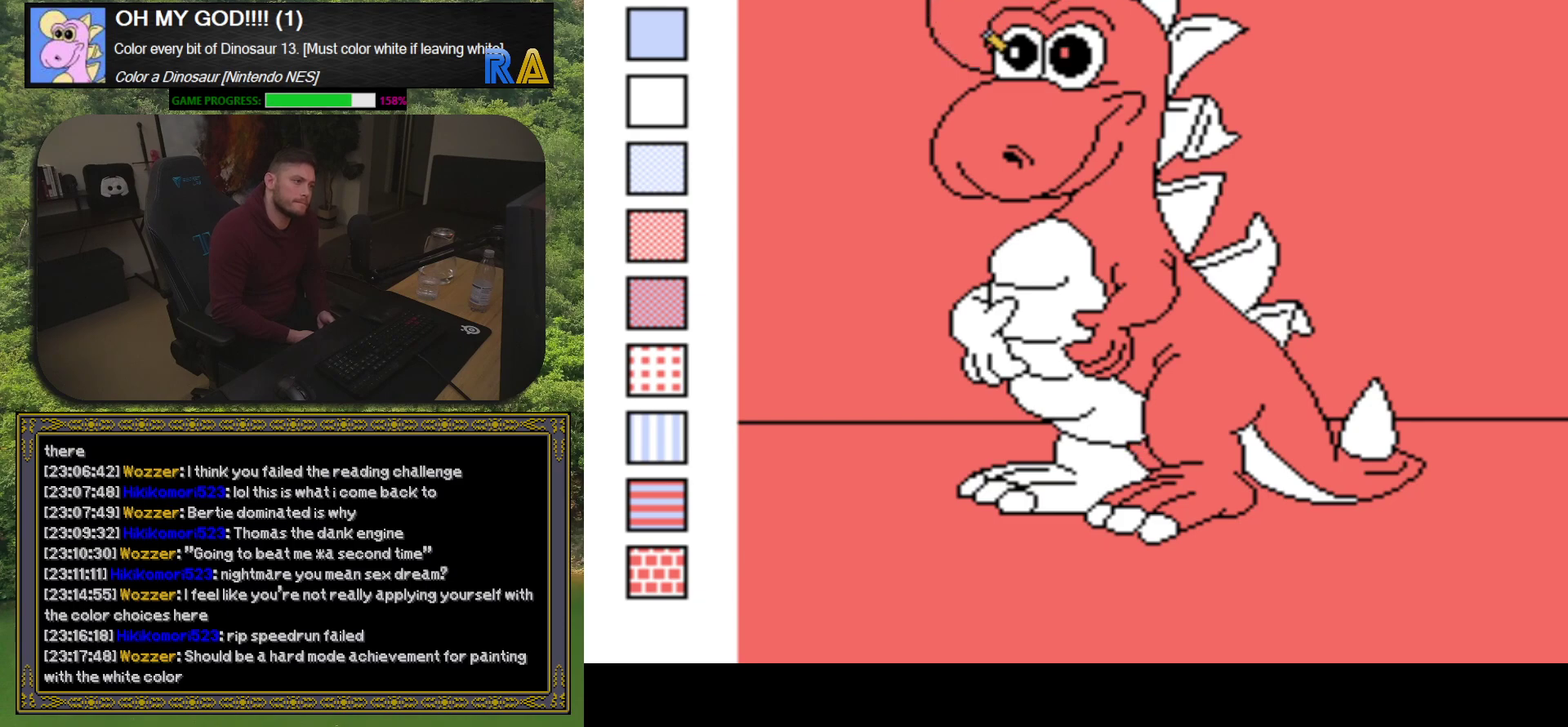
{"buttons": ["B"], "events": [[33, "B", "down"], [150, "B", "up"], [283, "DPAD_LEFT", "down"], [400, "DPAD_LEFT", "up"], [433, "B", "down"]]}
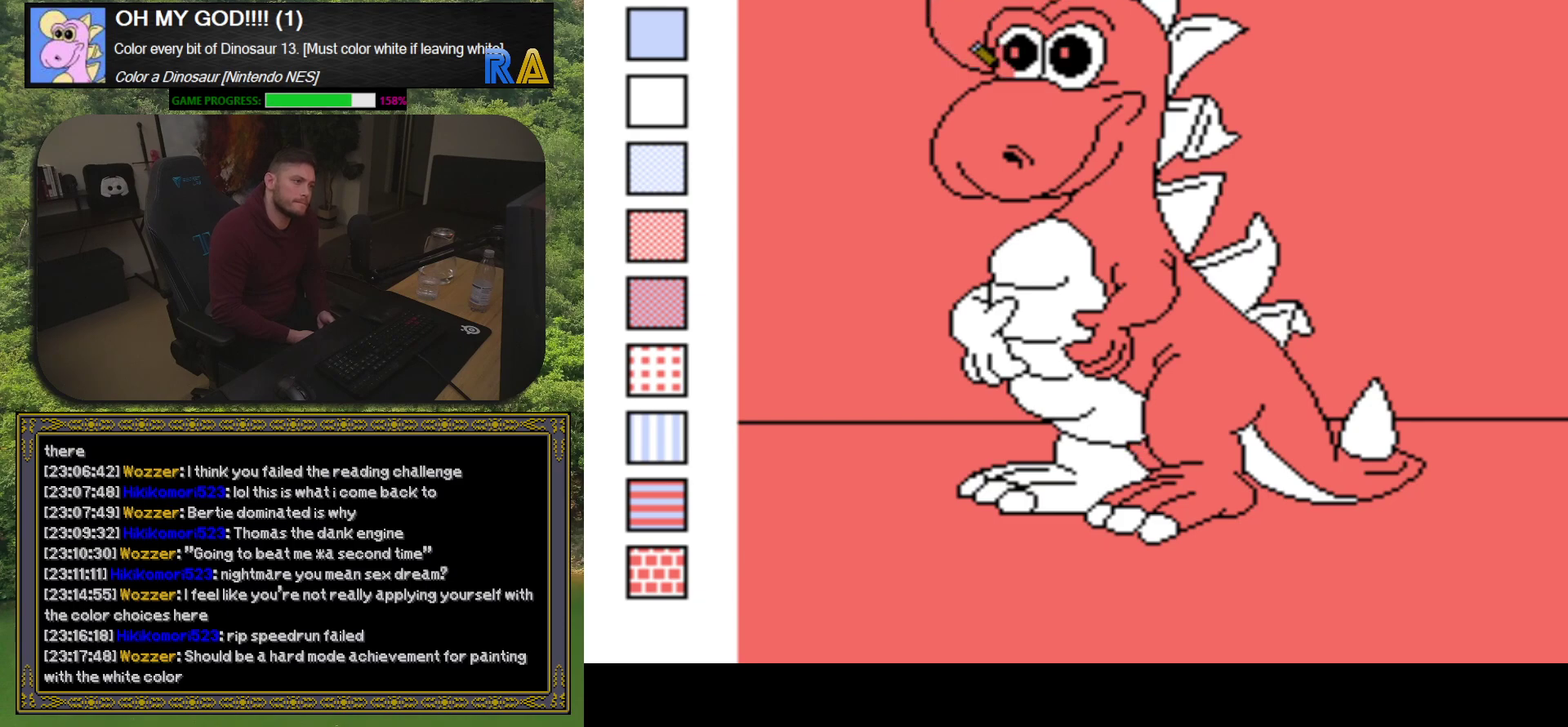
{"buttons": [], "events": [[50, "B", "up"], [167, "DPAD_LEFT", "down"], [250, "DPAD_LEFT", "up"], [333, "B", "down"], [450, "B", "up"]]}